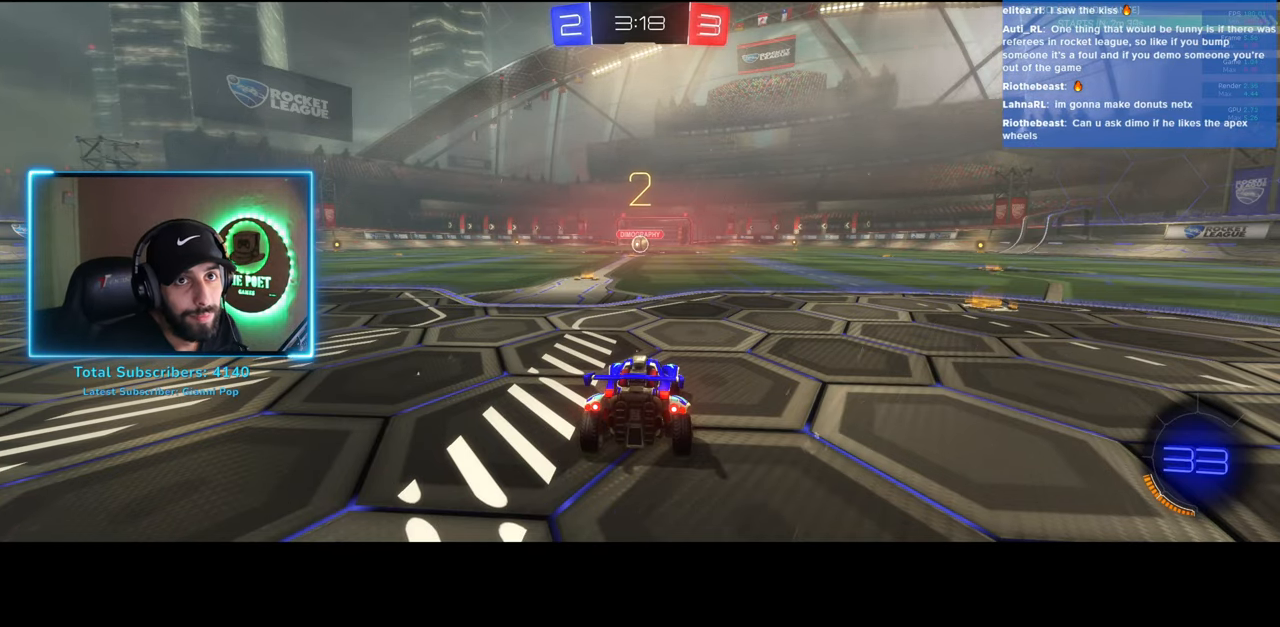
Gameplay with keyboard and mouse; each line is a JSON object with the keys and mouse buttons held at the frame after it. "events" lists presses ("down") and releases ("up") of "a", "ctrl", "d", "e", "q", "s", "shift", "space", "w", "mouse_left", "mouse_wheel", "mouse_right", "mouse_mb4" and "mouse_mb5" between this image and that frame as [ms after this image, input, new state], when the widget could be followed in between. "mouse_left", "mouse_wheel", "mouse_right", "mouse_mb4", "mouse_mb5" = the "left", "wheel", "right", "mb4", "mb5" buttons of the "mouse" list. No other keys are recorded. "wheel" means that the mouse wheel is clicked or scrolled. Mouse movement is not recorded.
{"keys": ["w"], "mouse": [], "events": [[150, "w", "down"], [166, "mouse_wheel", "down"], [216, "mouse_wheel", "up"], [333, "mouse_wheel", "down"], [366, "mouse_wheel", "up"], [450, "mouse_wheel", "down"], [500, "mouse_wheel", "up"]]}
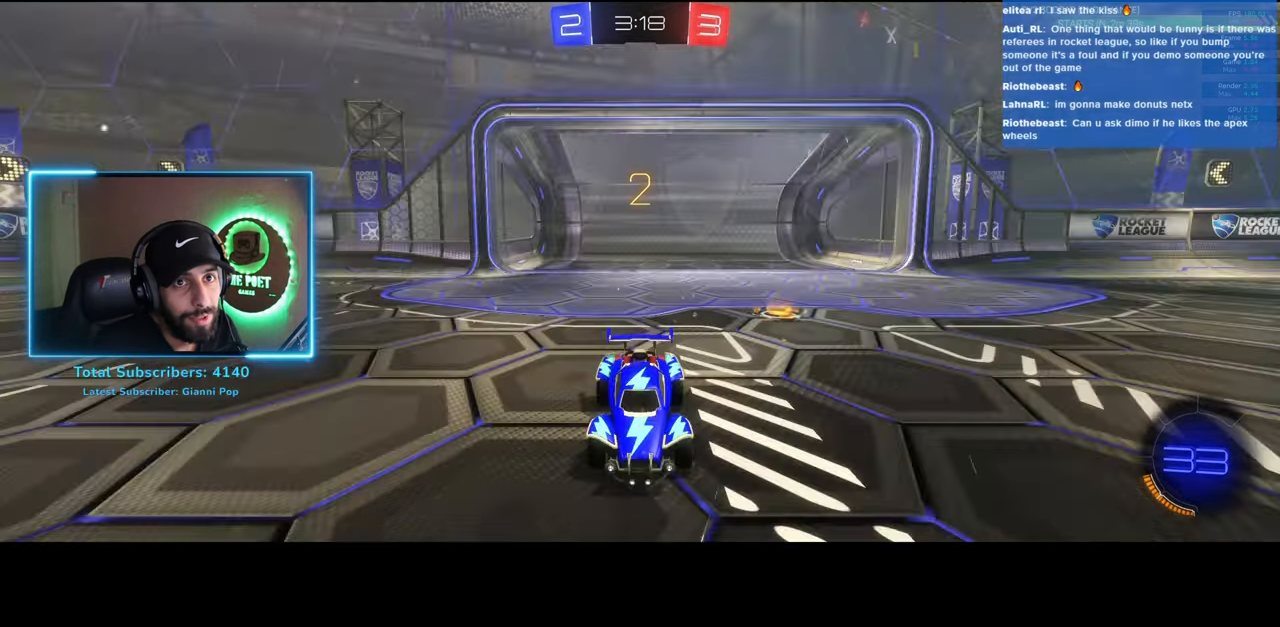
{"keys": ["a", "w"], "mouse": ["left"], "events": [[383, "a", "down"], [500, "mouse_left", "down"]]}
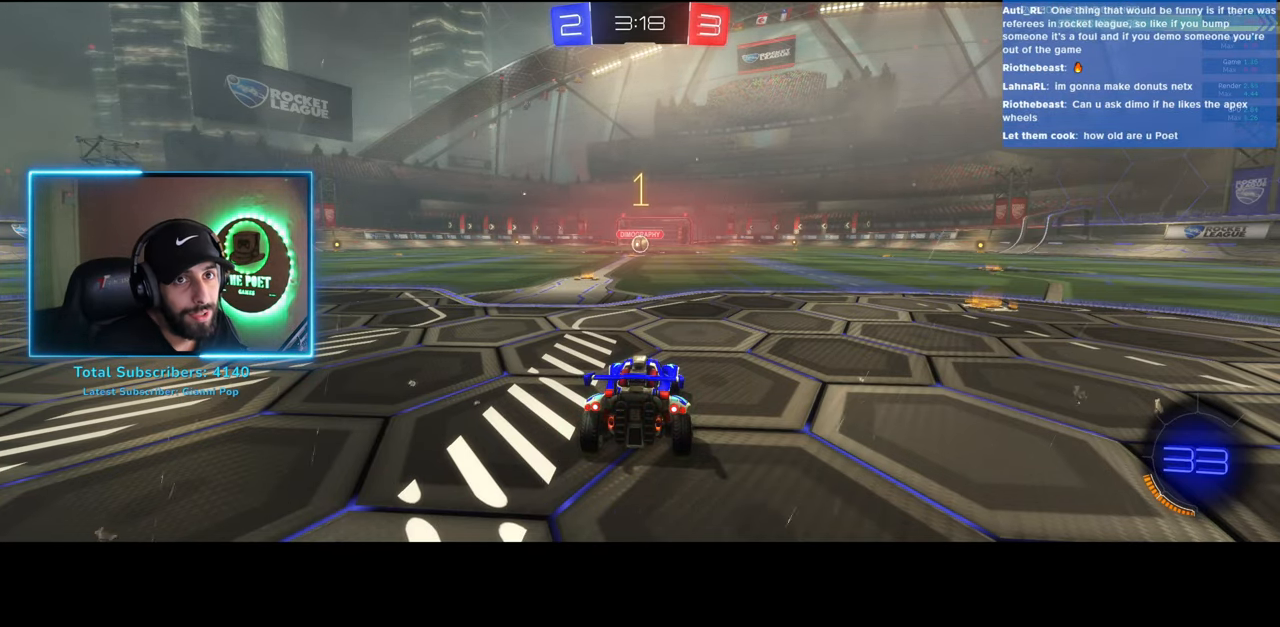
{"keys": ["w"], "mouse": ["left"], "events": [[33, "a", "up"], [333, "a", "down"], [483, "a", "up"]]}
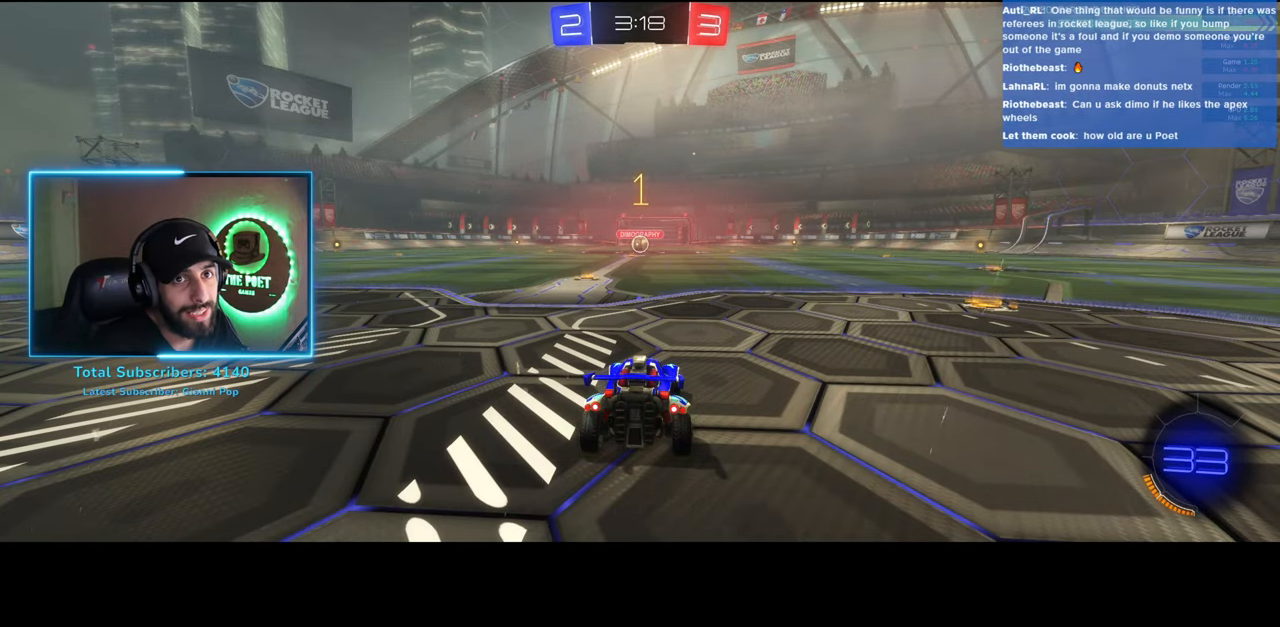
{"keys": ["w"], "mouse": ["left"], "events": []}
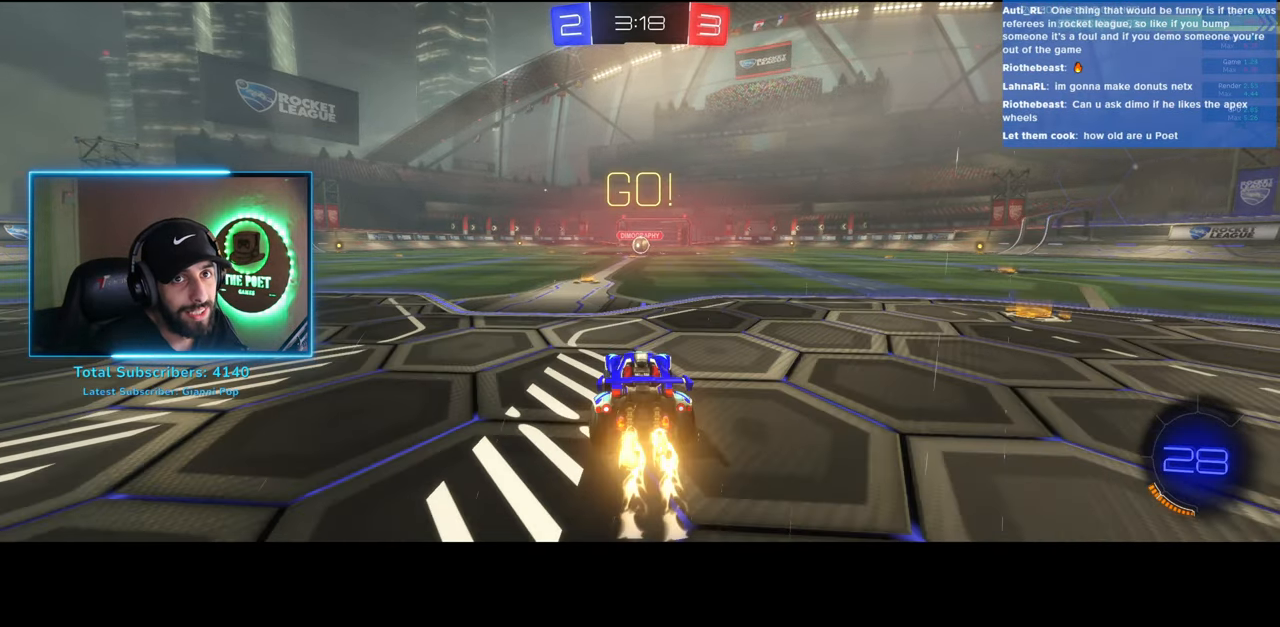
{"keys": ["w"], "mouse": ["left"], "events": []}
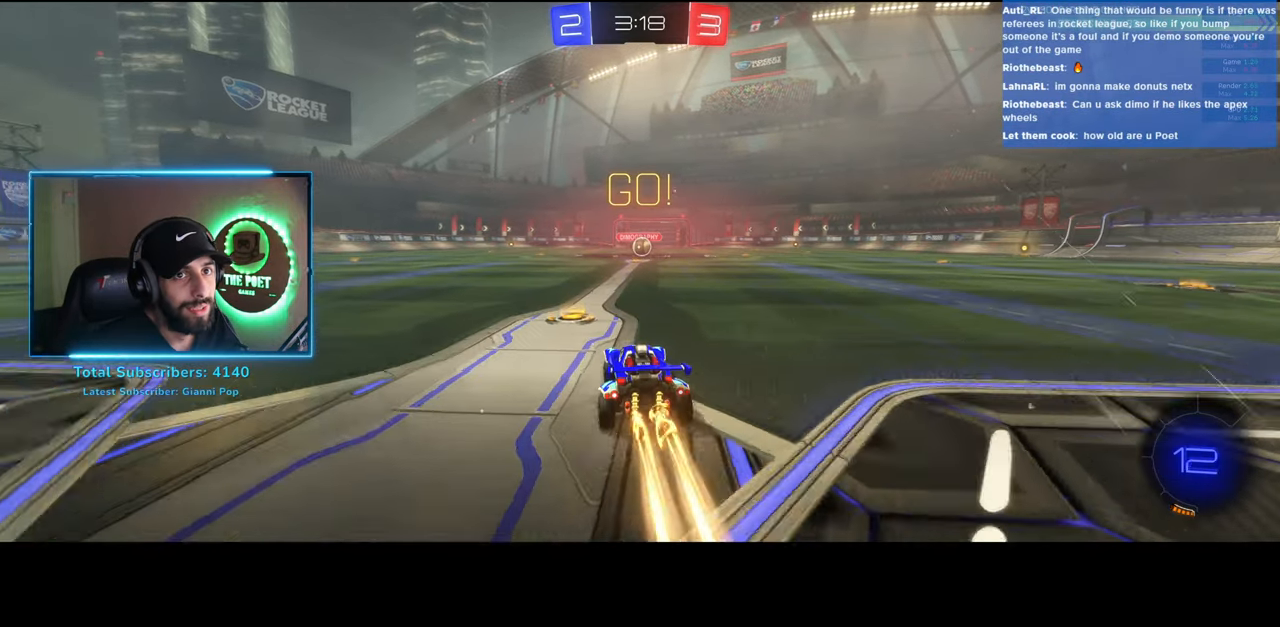
{"keys": ["w"], "mouse": ["left"], "events": [[16, "d", "down"], [100, "d", "up"]]}
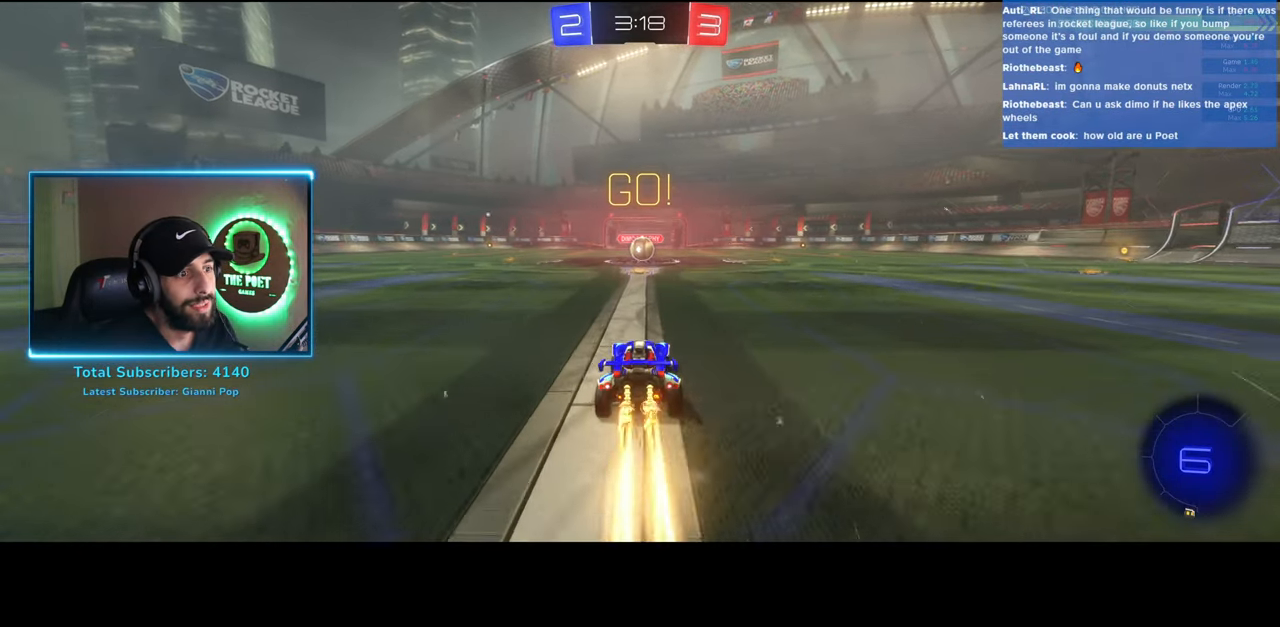
{"keys": ["d", "w"], "mouse": ["left"], "events": [[216, "a", "down"], [283, "a", "up"], [483, "d", "down"]]}
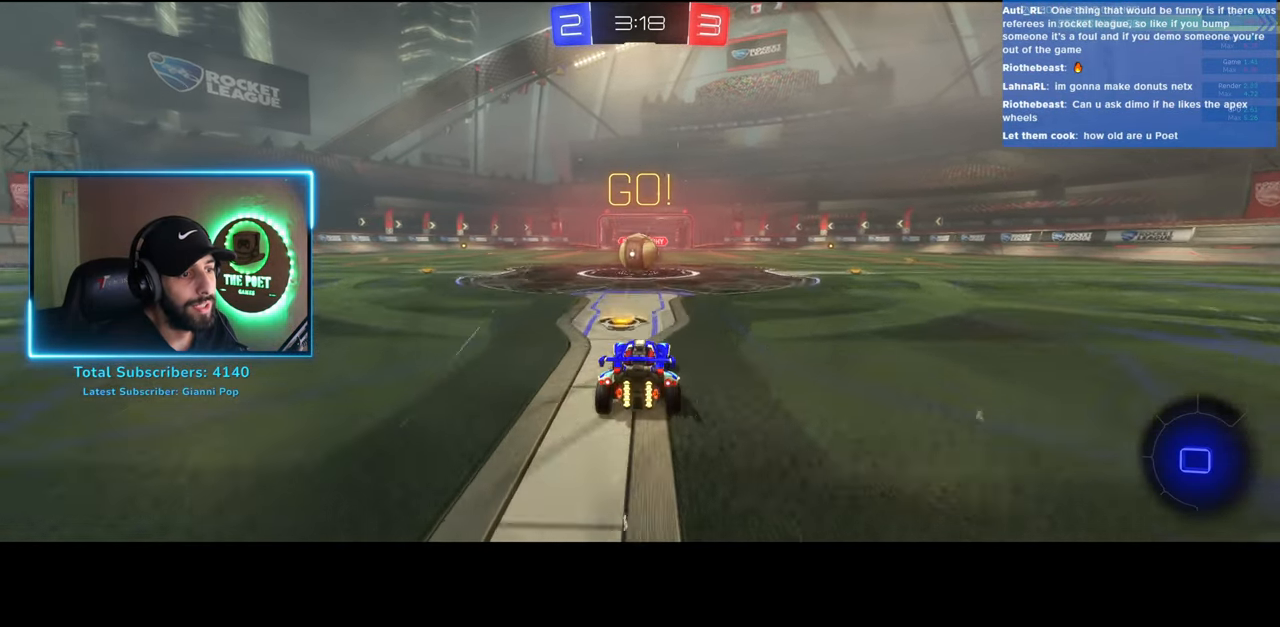
{"keys": ["d", "w"], "mouse": [], "events": [[50, "d", "up"], [66, "mouse_right", "down"], [133, "mouse_left", "up"], [183, "mouse_right", "up"], [250, "mouse_right", "down"], [283, "d", "down"], [400, "mouse_right", "up"]]}
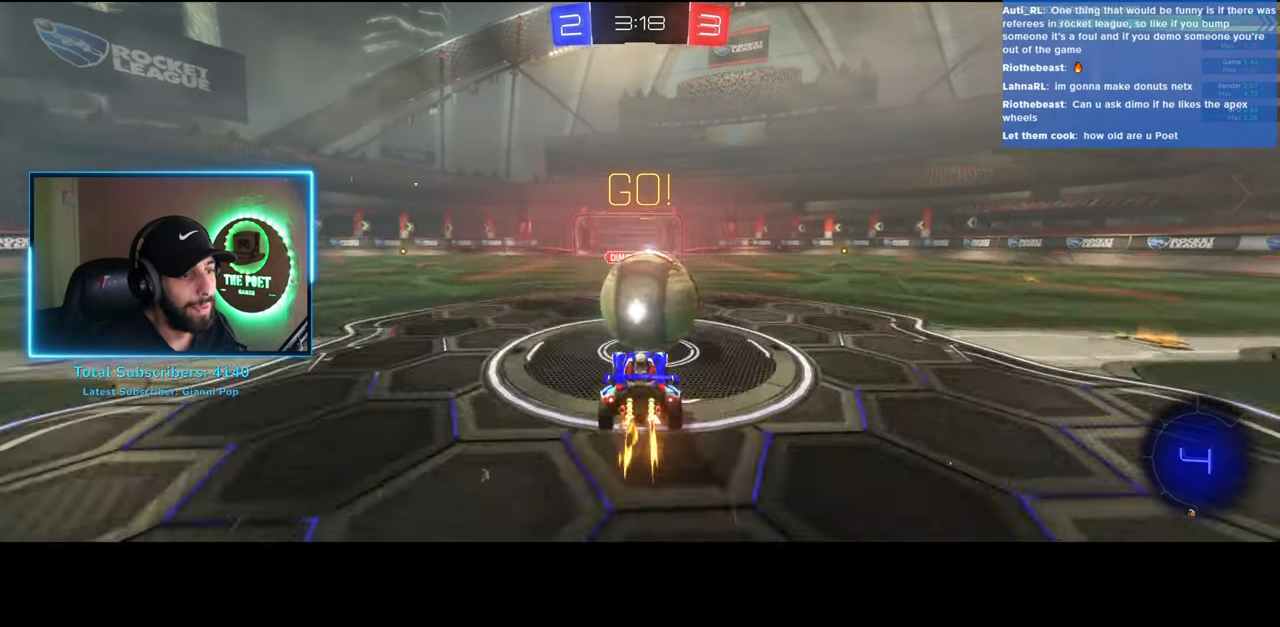
{"keys": ["d", "w"], "mouse": [], "events": []}
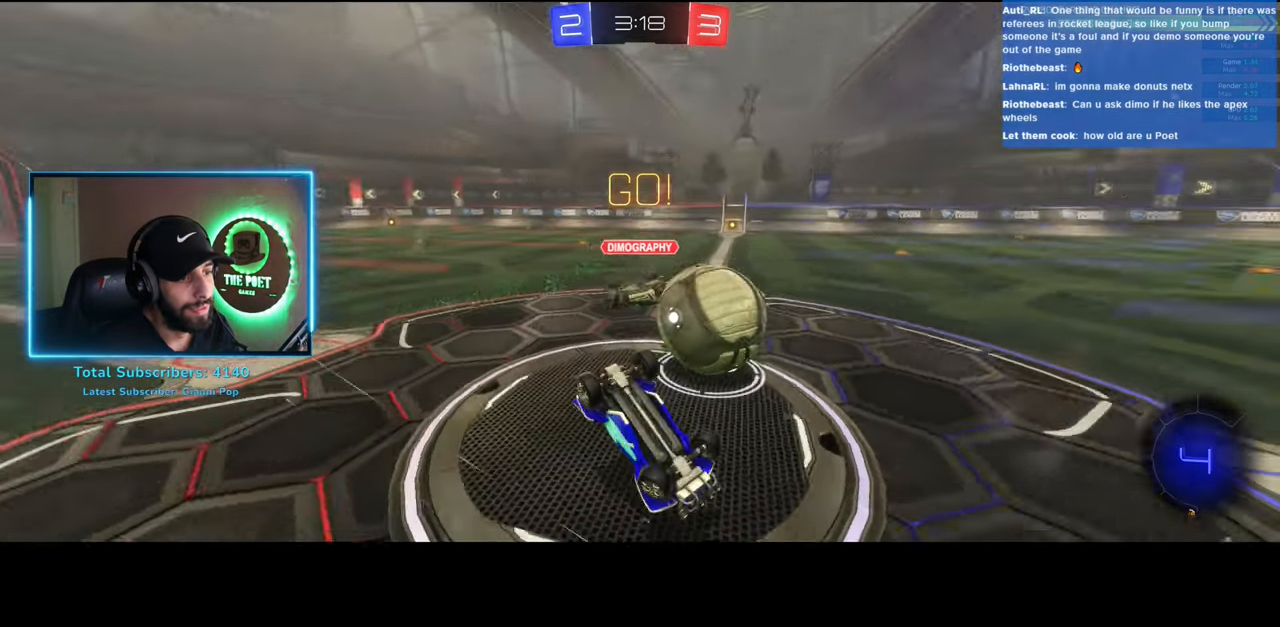
{"keys": ["d", "w"], "mouse": [], "events": []}
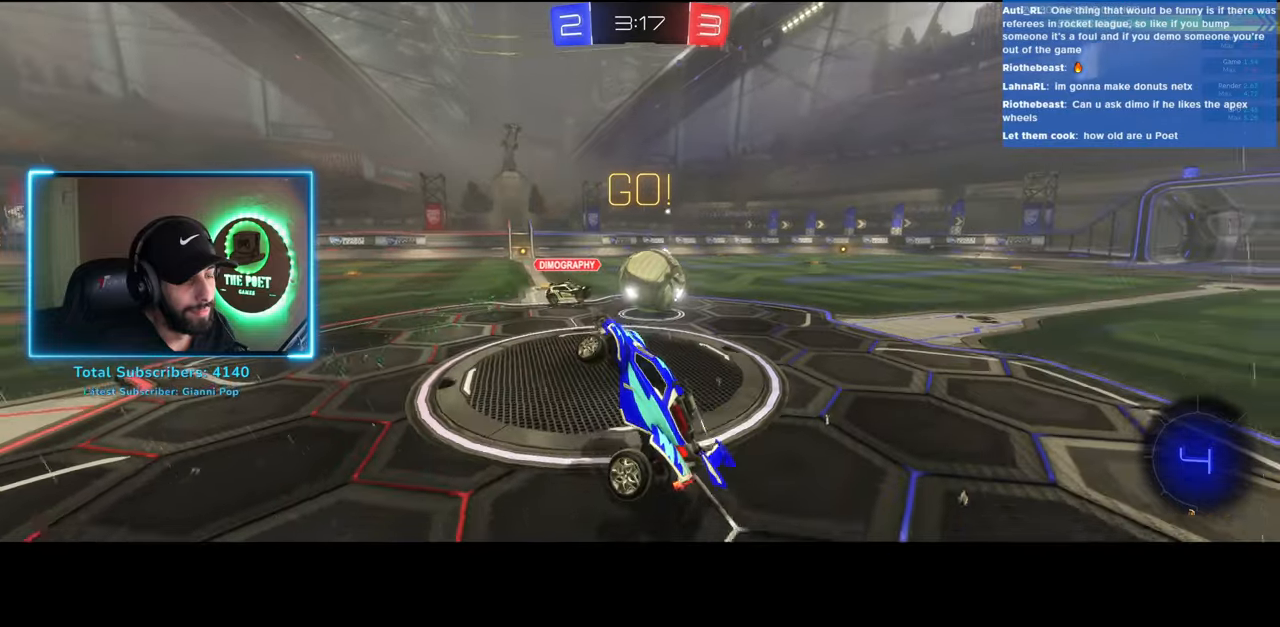
{"keys": ["d", "w"], "mouse": ["left"], "events": [[200, "mouse_left", "down"]]}
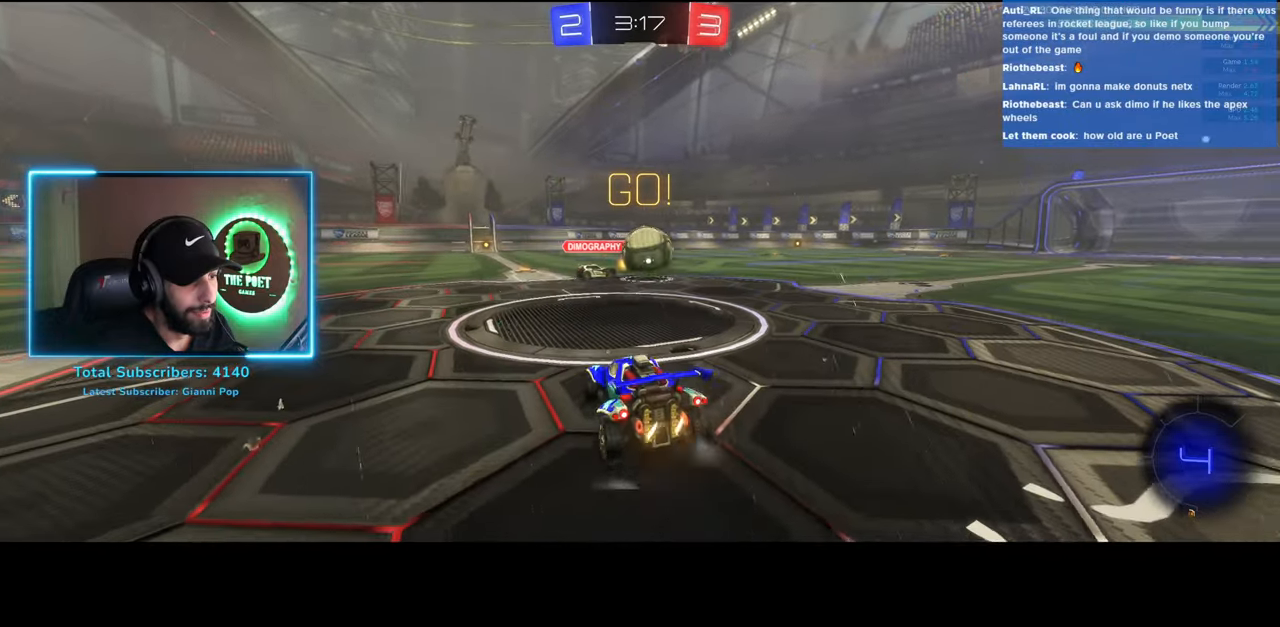
{"keys": ["w"], "mouse": ["left", "right"], "events": [[216, "d", "up"], [450, "mouse_right", "down"]]}
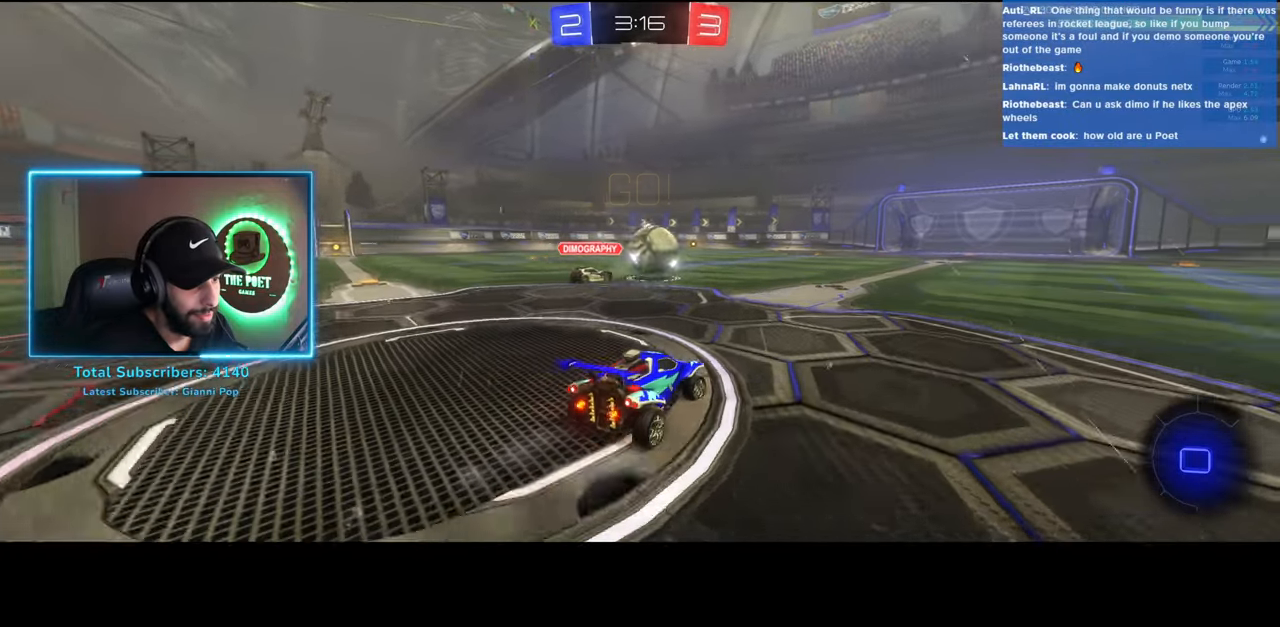
{"keys": ["w"], "mouse": [], "events": [[16, "mouse_left", "up"], [66, "mouse_right", "up"], [133, "mouse_right", "down"], [233, "mouse_right", "up"]]}
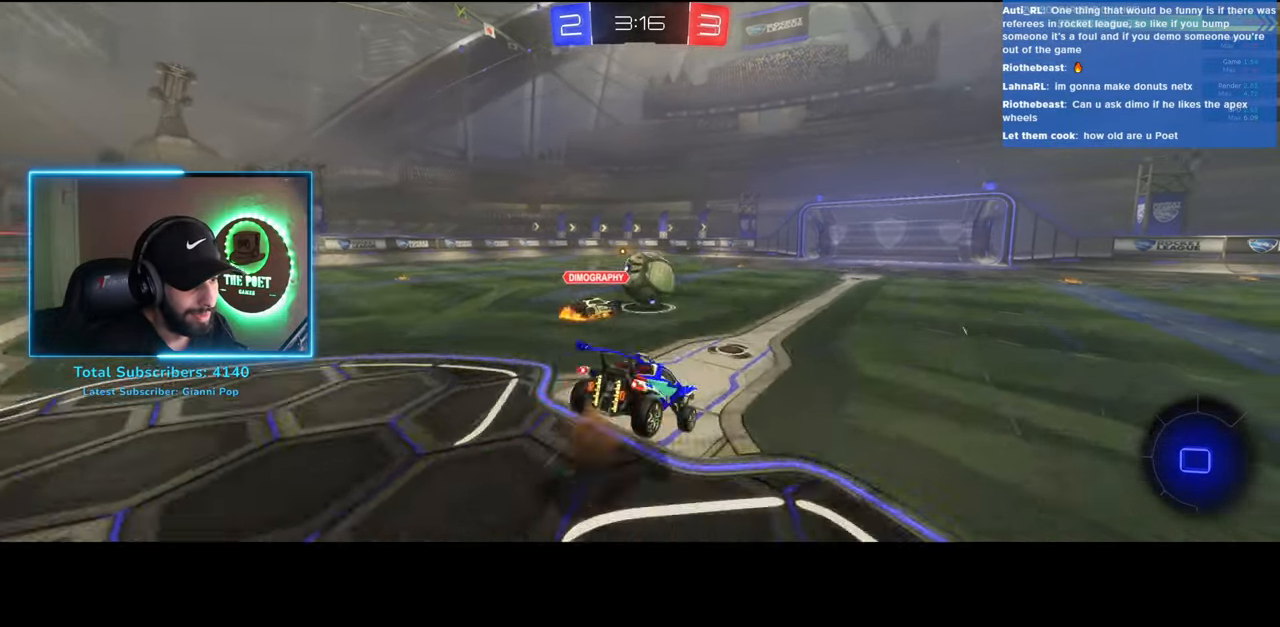
{"keys": ["w"], "mouse": [], "events": []}
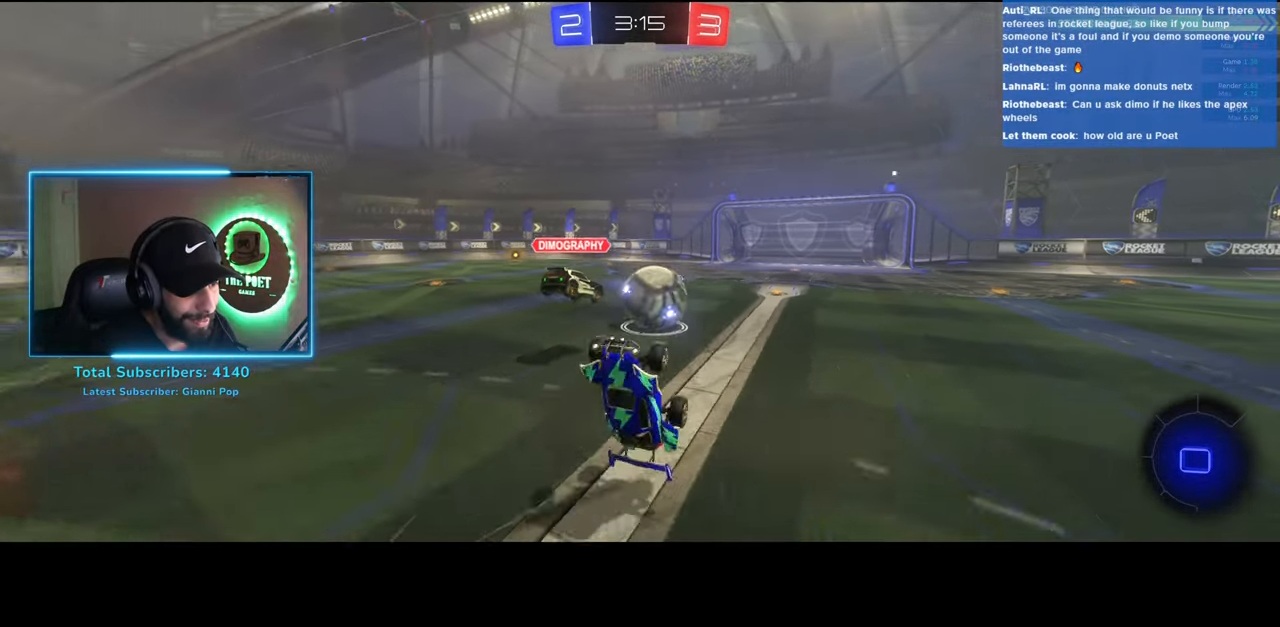
{"keys": ["w"], "mouse": ["left"], "events": [[100, "mouse_left", "down"]]}
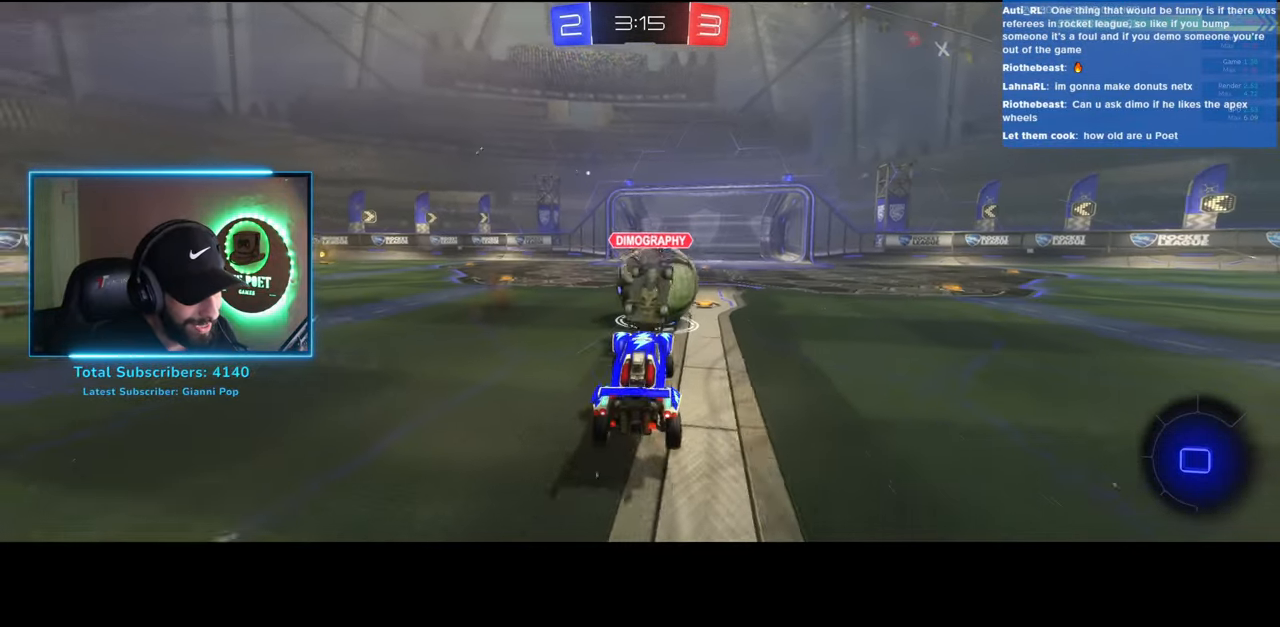
{"keys": ["w"], "mouse": ["left"], "events": []}
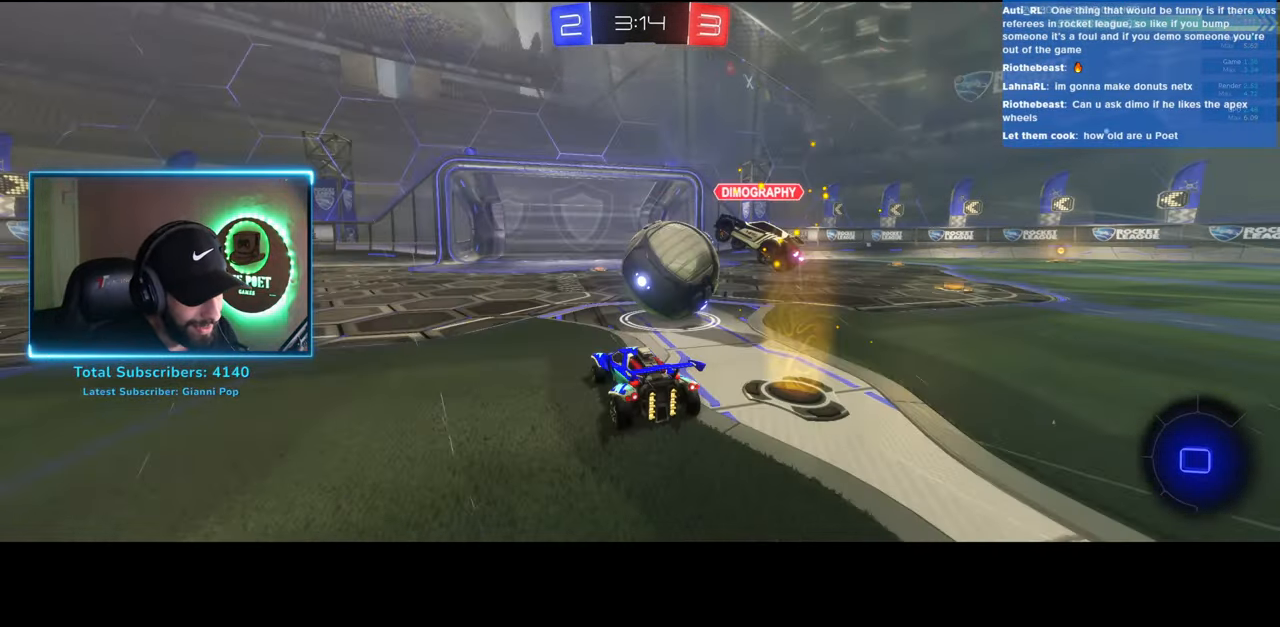
{"keys": ["d"], "mouse": ["right"], "events": [[16, "d", "down"], [83, "mouse_left", "up"], [150, "w", "up"], [416, "mouse_right", "down"]]}
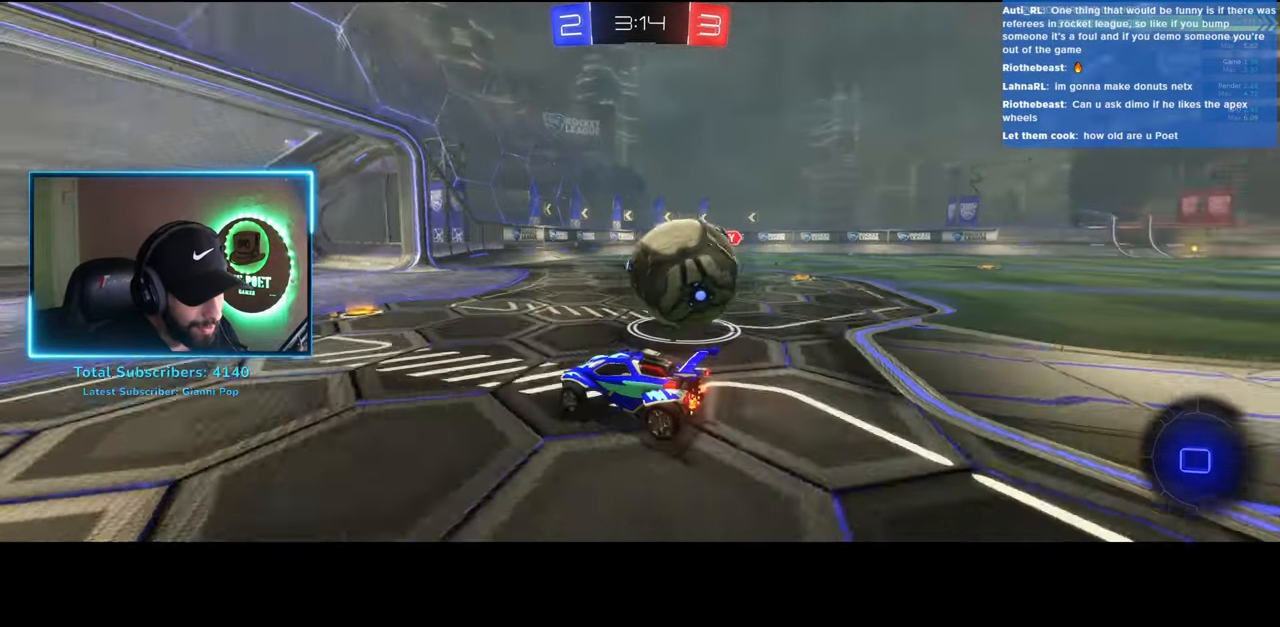
{"keys": ["d"], "mouse": [], "events": [[33, "mouse_right", "up"], [83, "mouse_right", "down"], [216, "mouse_right", "up"]]}
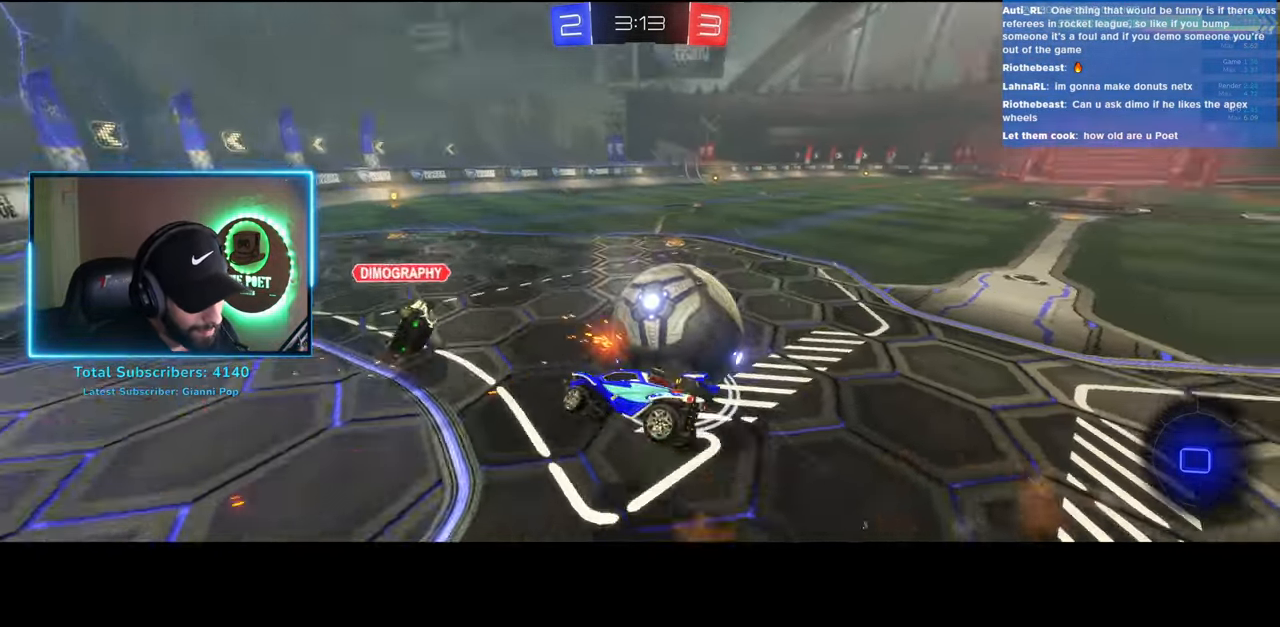
{"keys": ["d", "w"], "mouse": [], "events": [[166, "d", "up"], [416, "d", "down"], [483, "w", "down"]]}
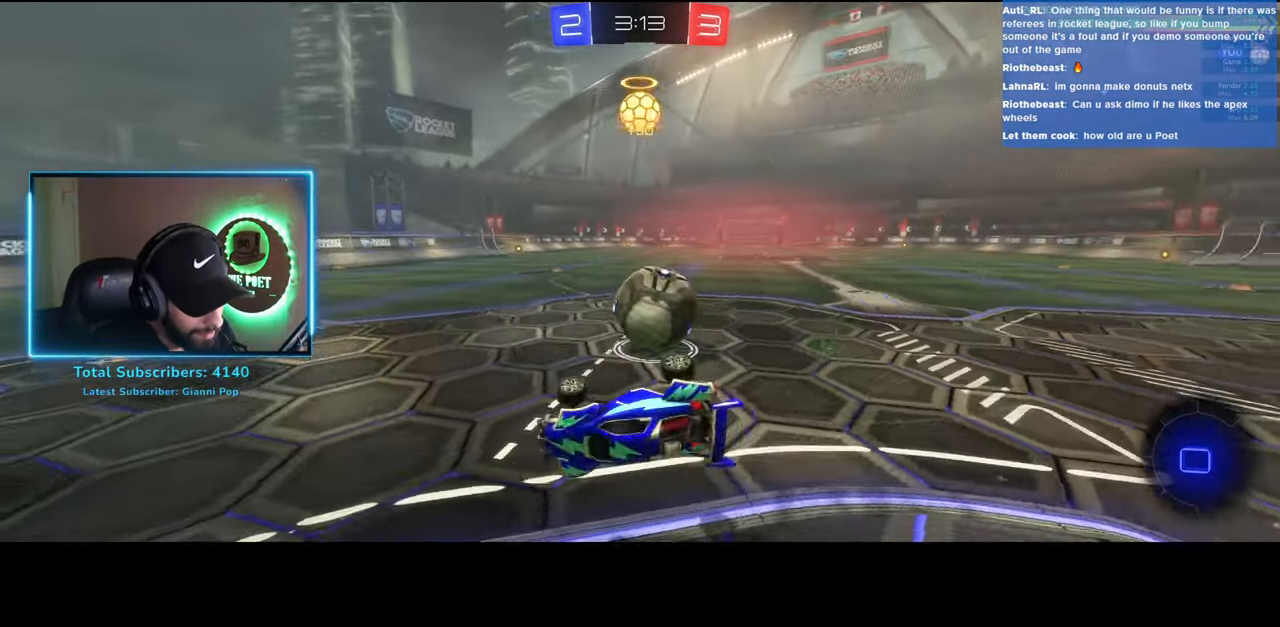
{"keys": ["d", "w"], "mouse": [], "events": []}
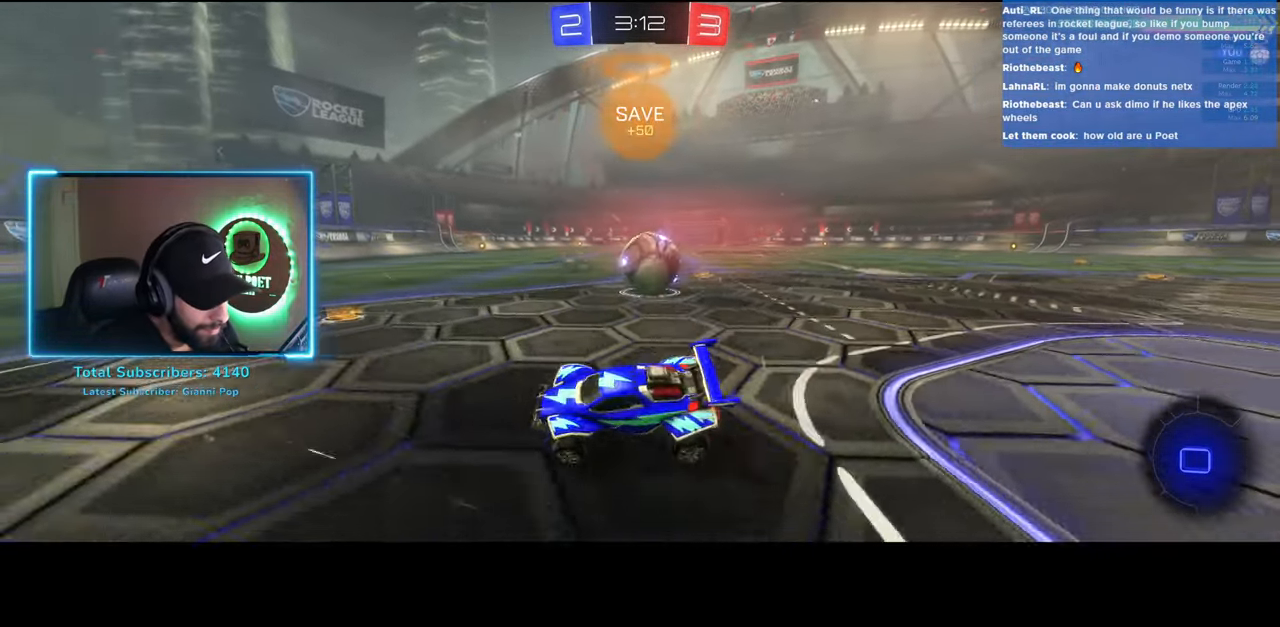
{"keys": ["w"], "mouse": ["left"], "events": [[100, "a", "down"], [100, "d", "up"], [266, "a", "up"], [266, "mouse_left", "down"]]}
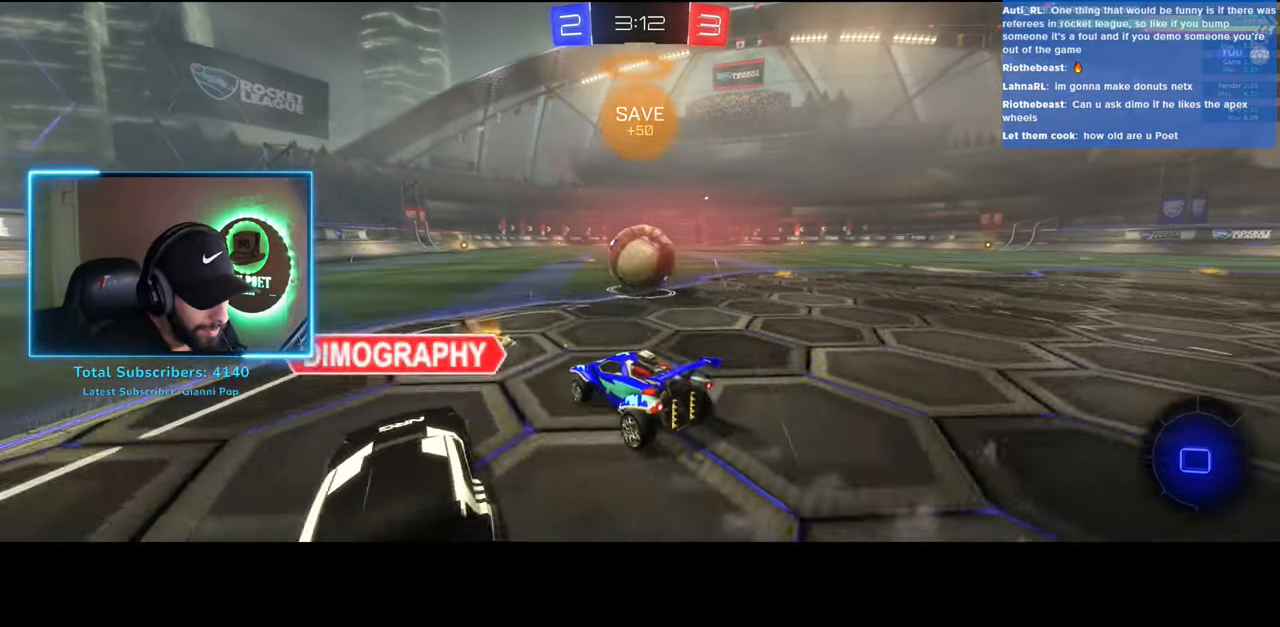
{"keys": ["w"], "mouse": ["left"], "events": [[133, "mouse_left", "up"], [200, "d", "down"], [250, "d", "up"], [283, "a", "down"], [450, "mouse_left", "down"], [500, "a", "up"]]}
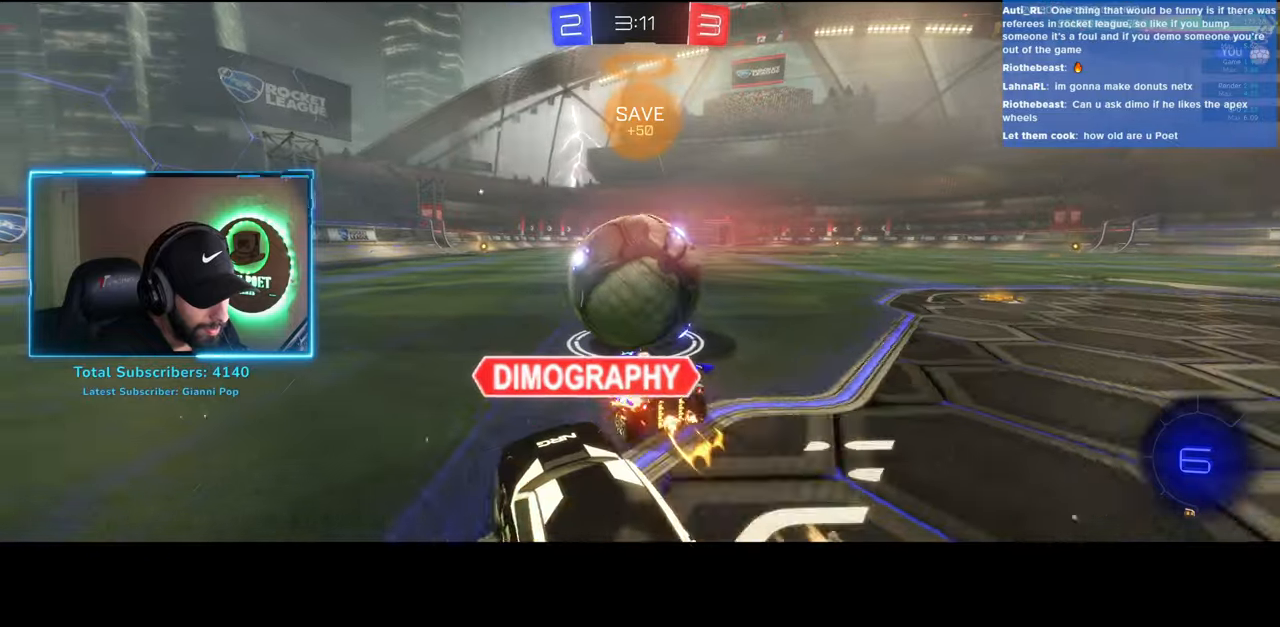
{"keys": ["d", "w"], "mouse": [], "events": [[200, "mouse_right", "down"], [233, "d", "down"], [250, "mouse_left", "up"], [316, "mouse_right", "up"], [366, "mouse_right", "down"], [483, "mouse_right", "up"]]}